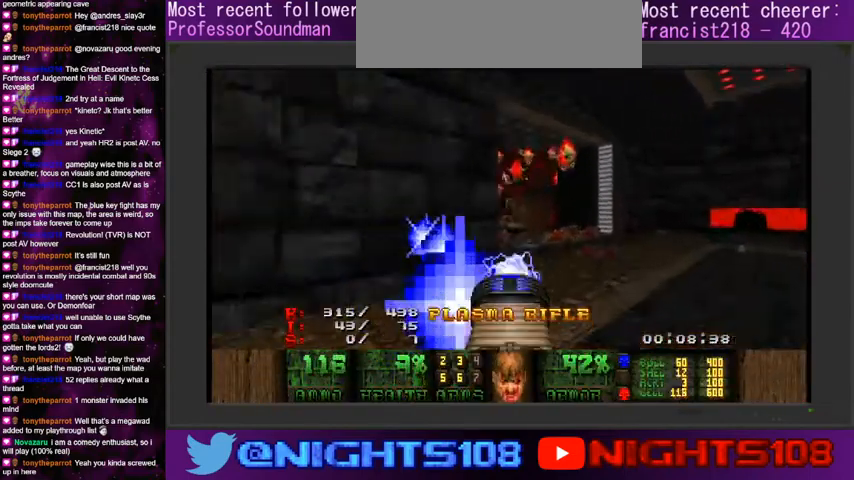
Gameplay with keyboard and mouse; each line is a JSON object with the keys and mouse buttons held at the frame after it. "events" lists presses ("down") and releases ("up") of "a", "caps_lock", "ctrl", "d", "e", "escape", "f", "q", "r", "s", "shift", "space", "tab", "tilde", "w", "mouse_left", "mouse_wheel" and "mouse_right" between this image and that frame as [ms after this image, input, new state], when the widget could be followed in between. "mouse_left", "mouse_wheel", "mouse_right" = the "left", "wheel", "right" buttons of the "mouse" list. No other keys are recorded. "wheel" means that the mouse wheel is clicked or scrolled. Mouse movement is not recorded.
{"keys": [], "mouse": ["left"], "events": [[33, "d", "down"], [166, "d", "up"], [200, "w", "up"], [300, "d", "down"], [500, "d", "up"]]}
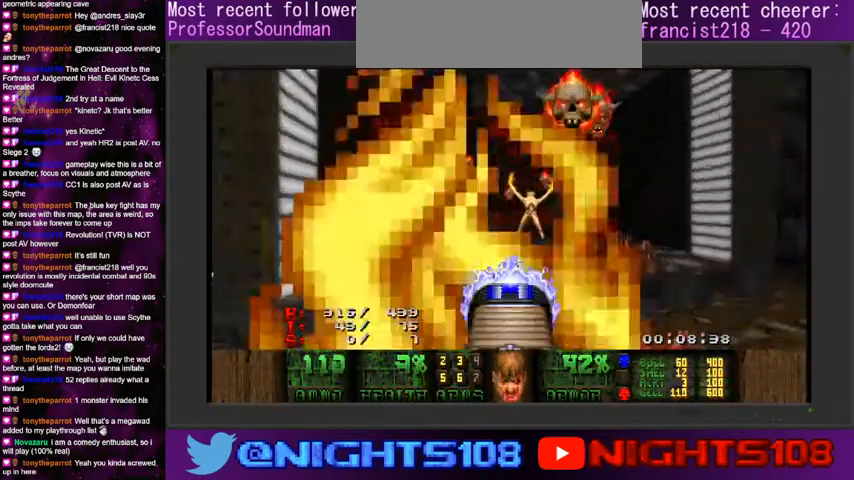
{"keys": ["d"], "mouse": ["left"], "events": [[66, "d", "down"], [100, "w", "down"], [166, "w", "up"], [200, "d", "up"], [300, "d", "down"], [333, "w", "down"], [366, "w", "up"], [400, "d", "up"], [466, "d", "down"]]}
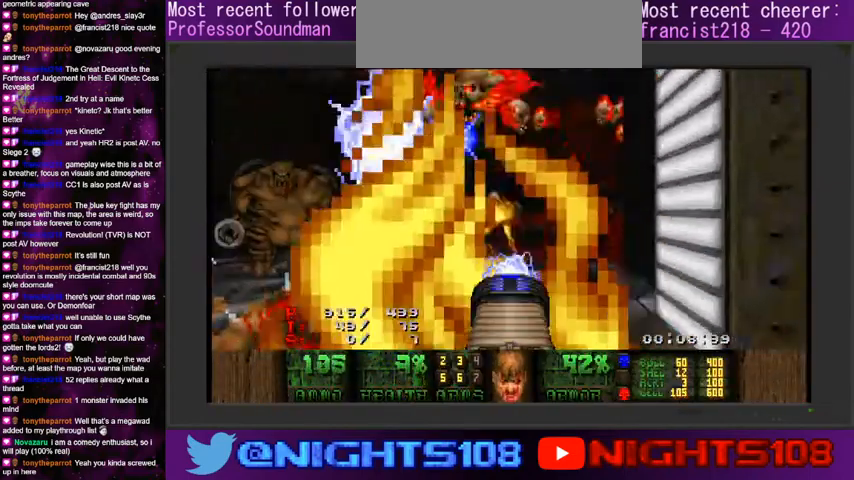
{"keys": ["d", "s"], "mouse": ["left"], "events": [[133, "a", "down"], [166, "s", "down"], [200, "d", "up"], [433, "d", "down"], [466, "a", "up"]]}
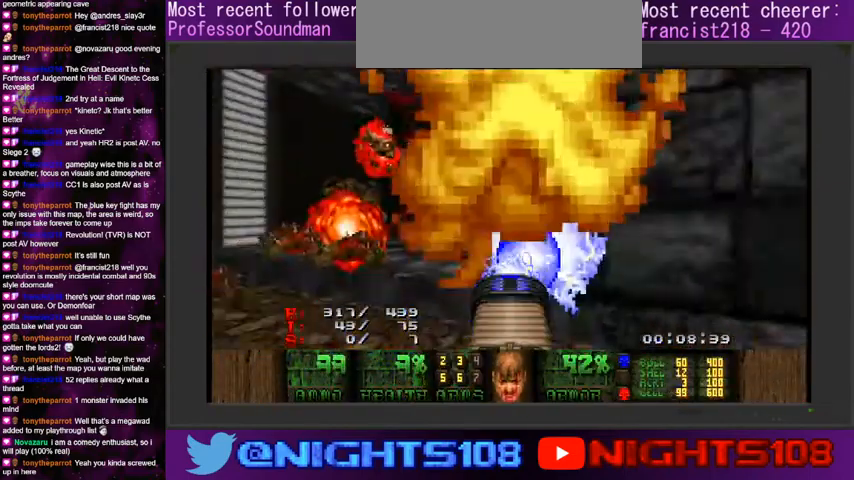
{"keys": ["a", "s"], "mouse": ["left"], "events": [[166, "a", "down"], [366, "a", "up"], [400, "a", "down"], [433, "d", "up"]]}
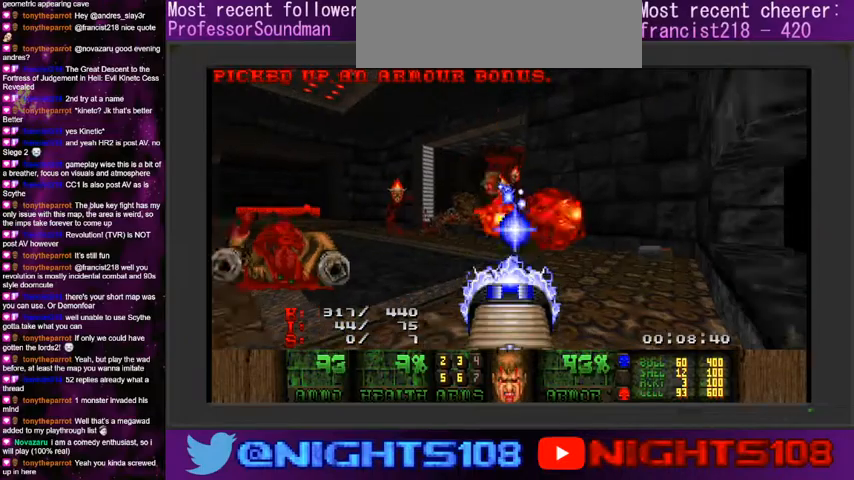
{"keys": ["a", "w"], "mouse": ["left"], "events": [[66, "s", "up"], [200, "w", "down"]]}
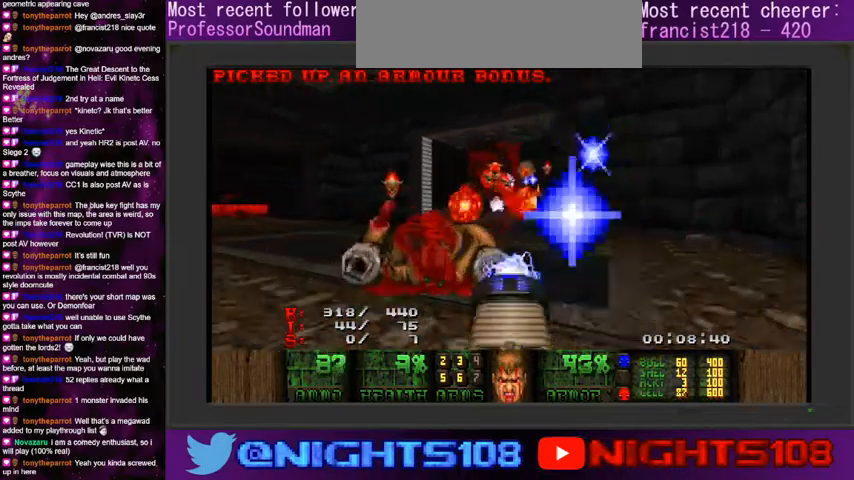
{"keys": ["a"], "mouse": ["left"], "events": [[33, "w", "up"], [366, "w", "down"], [433, "w", "up"]]}
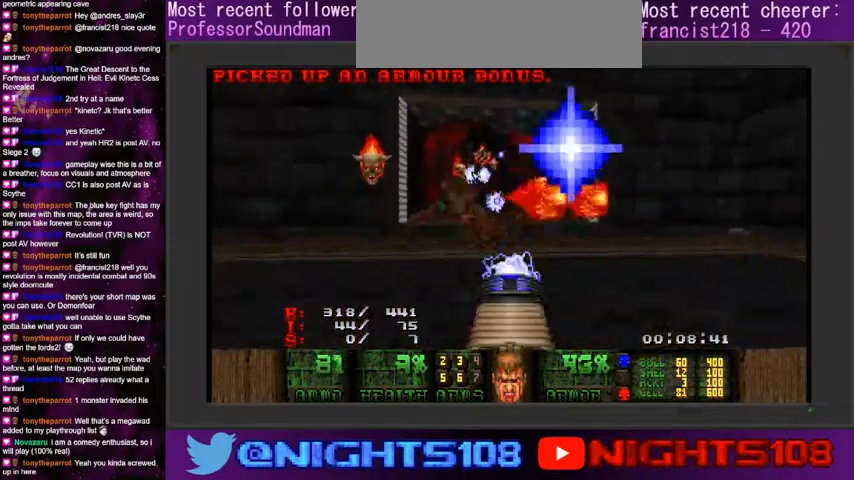
{"keys": ["a"], "mouse": ["left"], "events": [[166, "w", "down"], [266, "w", "up"]]}
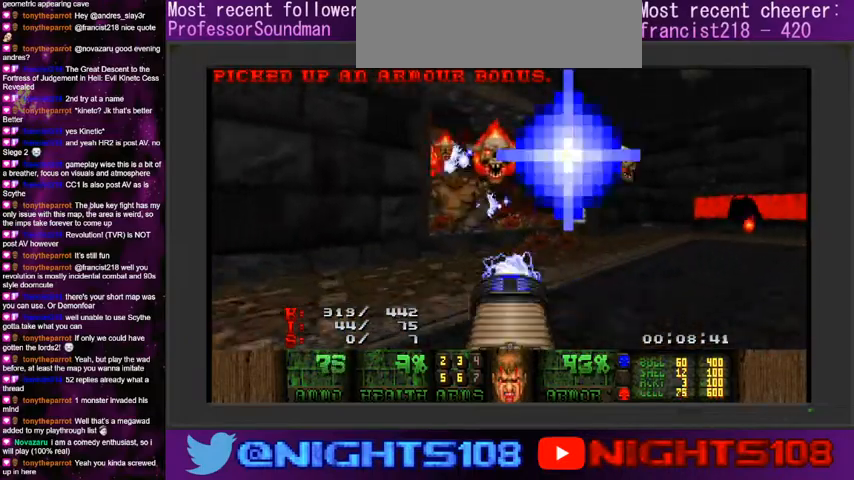
{"keys": ["d"], "mouse": ["left"], "events": [[100, "d", "down"], [100, "w", "down"], [133, "a", "up"], [333, "d", "up"], [433, "d", "down"], [466, "w", "up"]]}
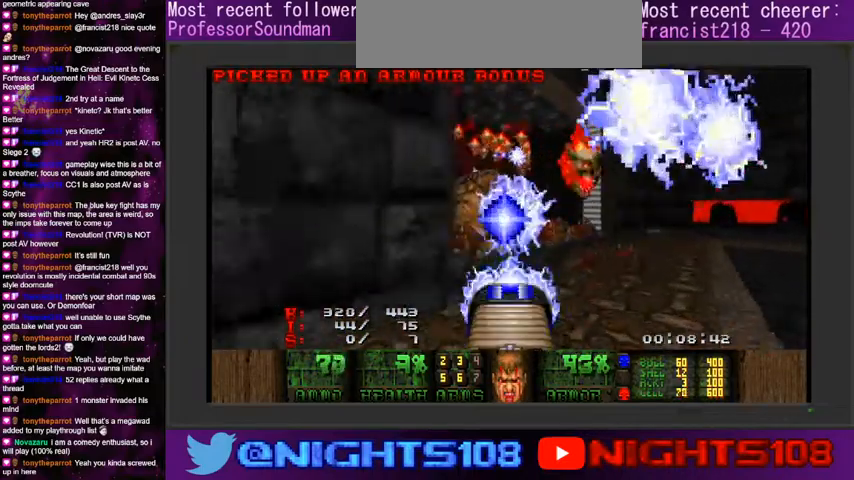
{"keys": ["d"], "mouse": ["left"], "events": [[366, "w", "down"], [466, "w", "up"]]}
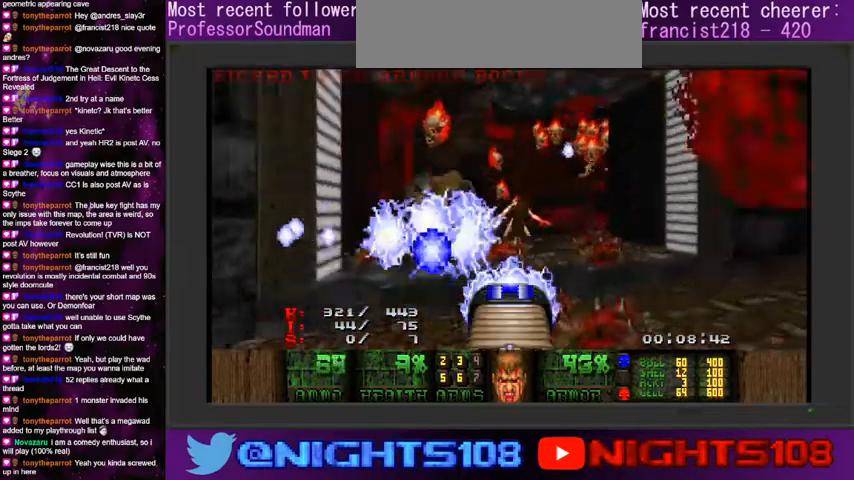
{"keys": ["a", "s"], "mouse": ["left"], "events": [[233, "a", "down"], [233, "d", "up"], [466, "s", "down"]]}
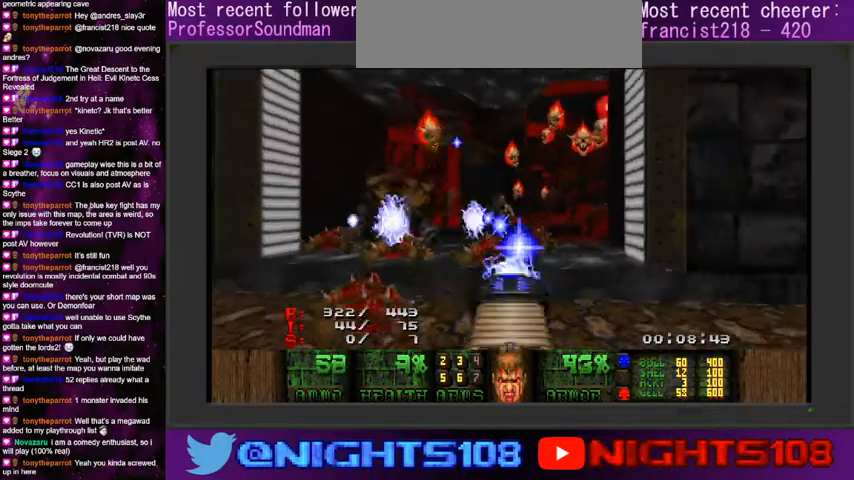
{"keys": ["s"], "mouse": ["left"], "events": [[200, "a", "up"], [300, "d", "down"], [400, "d", "up"]]}
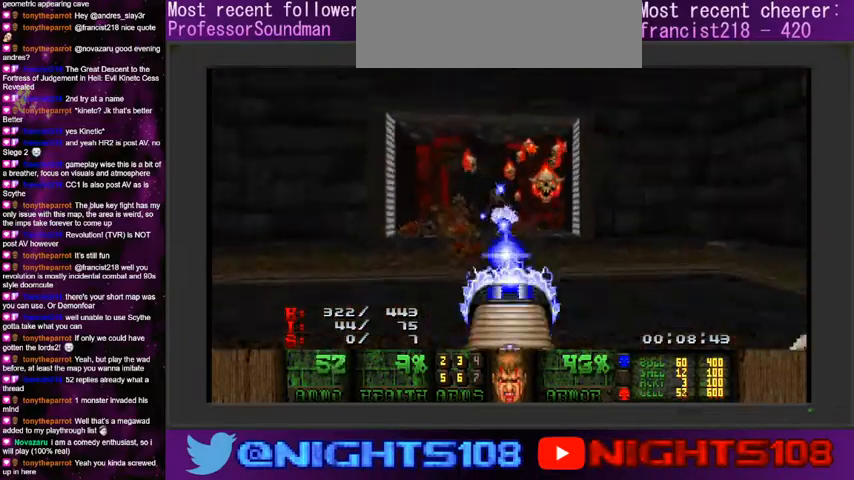
{"keys": ["s"], "mouse": ["left"], "events": [[400, "s", "up"], [500, "s", "down"]]}
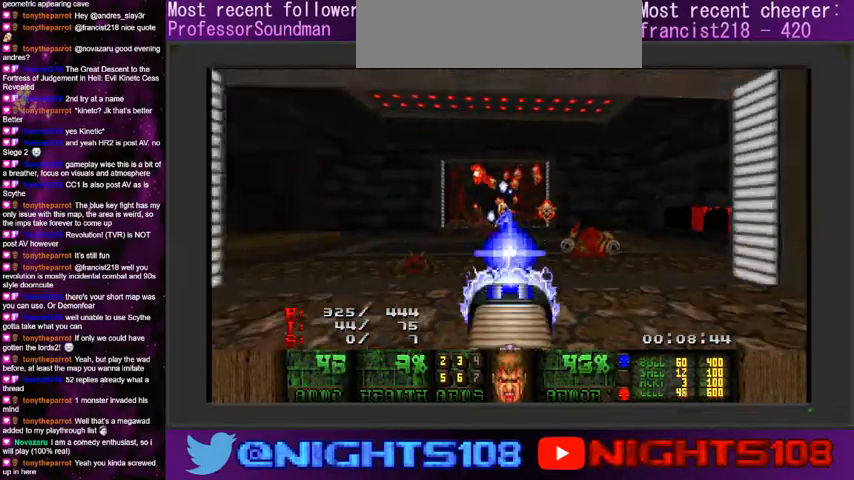
{"keys": [], "mouse": ["left"], "events": [[100, "s", "up"], [433, "w", "down"], [466, "w", "up"]]}
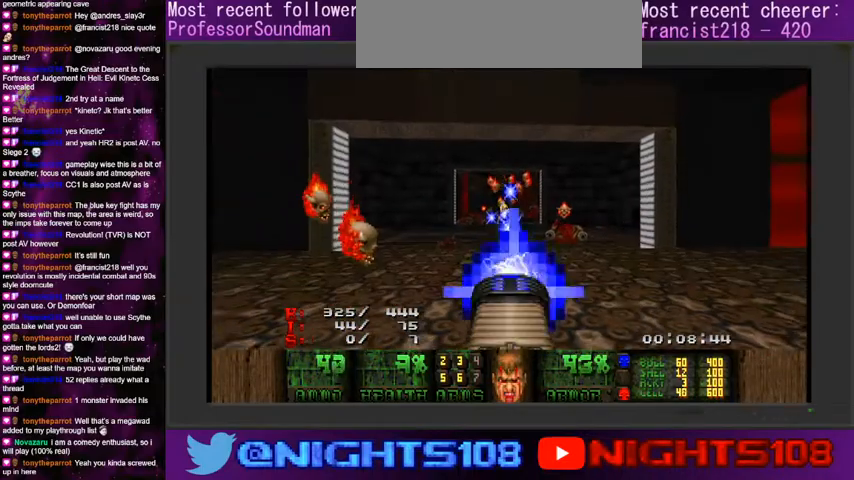
{"keys": ["s"], "mouse": ["left"], "events": [[400, "s", "down"]]}
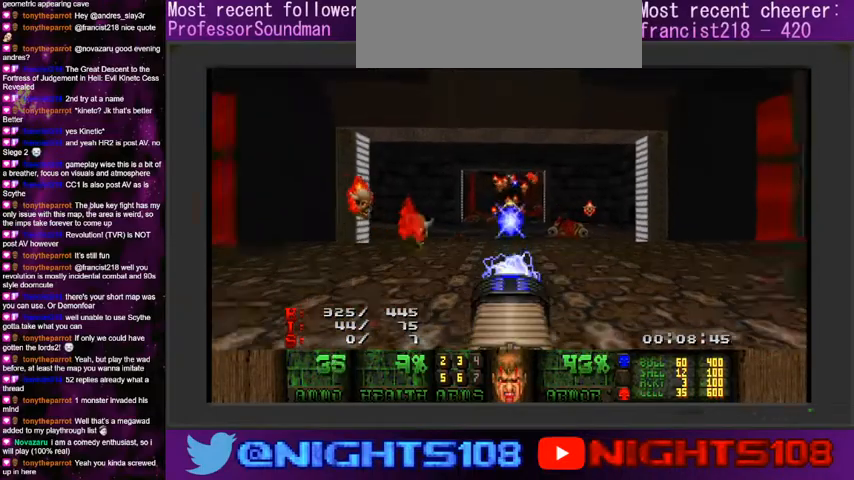
{"keys": ["w"], "mouse": ["left"], "events": [[166, "s", "up"], [366, "w", "down"], [400, "a", "down"], [500, "a", "up"]]}
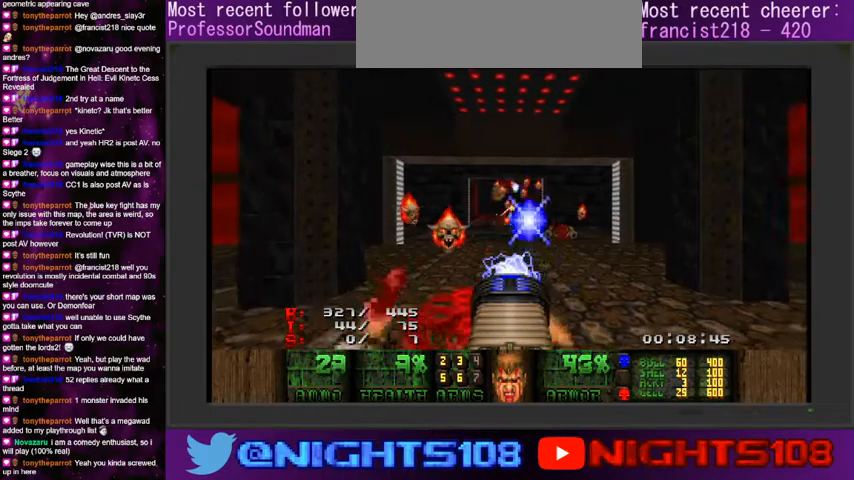
{"keys": [], "mouse": ["left"], "events": [[100, "w", "up"], [200, "a", "down"], [233, "s", "down"], [400, "s", "up"], [433, "a", "up"]]}
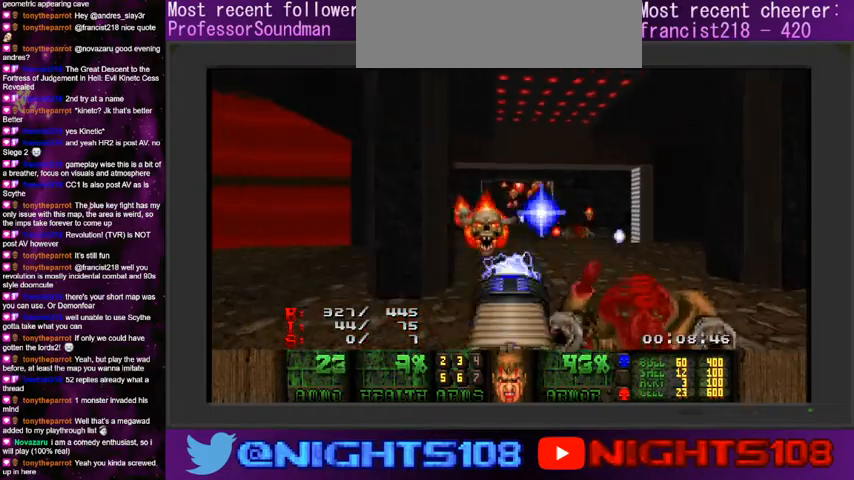
{"keys": ["a"], "mouse": ["left"], "events": [[100, "w", "down"], [133, "d", "down"], [233, "d", "up"], [266, "a", "down"], [333, "a", "up"], [333, "w", "up"], [400, "d", "down"], [466, "d", "up"], [500, "a", "down"]]}
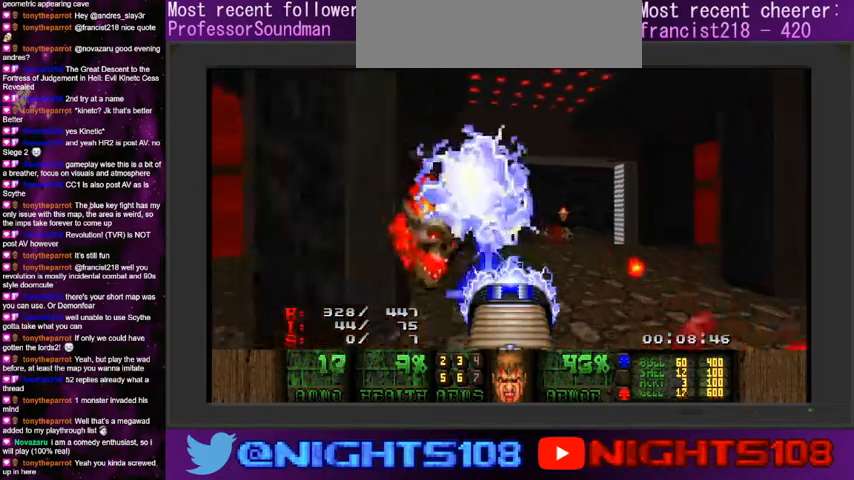
{"keys": [], "mouse": ["left"], "events": [[133, "a", "up"], [200, "d", "down"], [300, "w", "down"], [366, "d", "up"], [433, "w", "up"]]}
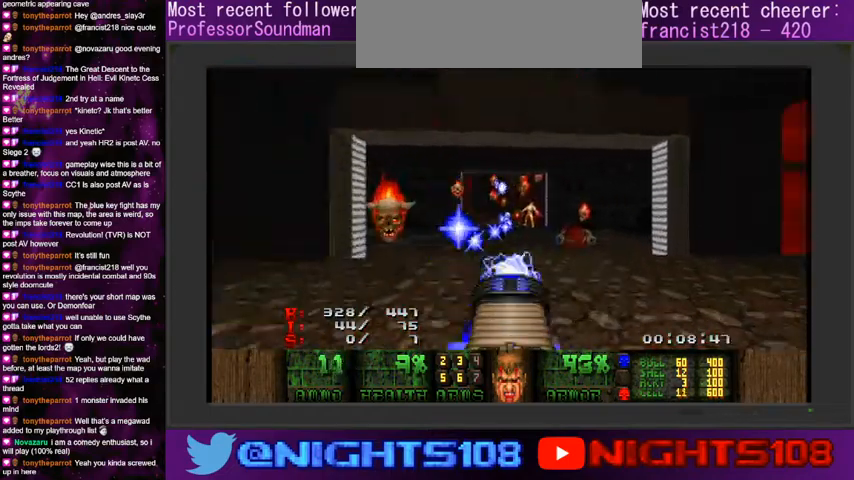
{"keys": ["d"], "mouse": ["left"], "events": [[33, "d", "down"], [66, "d", "up"], [166, "w", "down"], [266, "w", "up"], [433, "d", "down"]]}
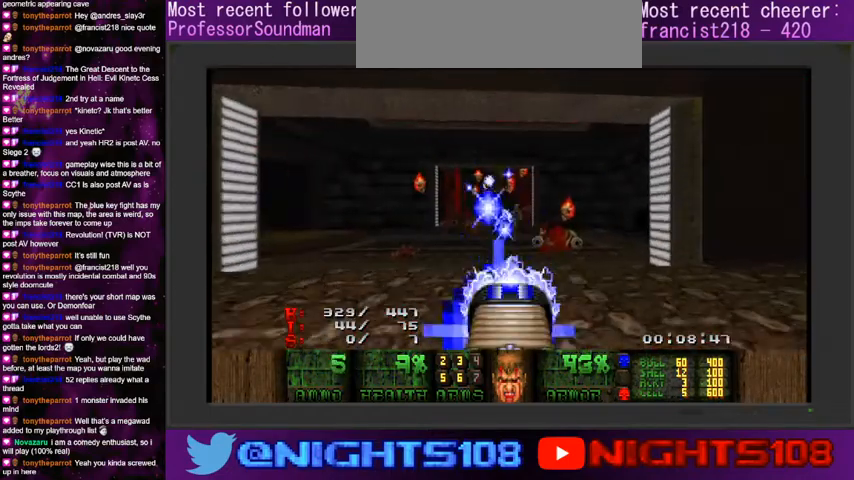
{"keys": ["a", "s"], "mouse": ["left"], "events": [[33, "d", "up"], [200, "d", "down"], [266, "d", "up"], [366, "s", "down"], [400, "a", "down"]]}
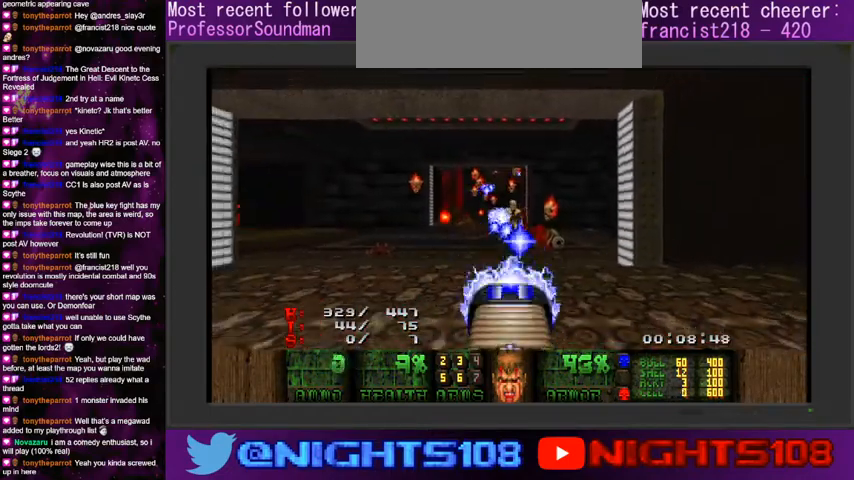
{"keys": [], "mouse": ["left"], "events": [[66, "a", "up"], [233, "s", "up"]]}
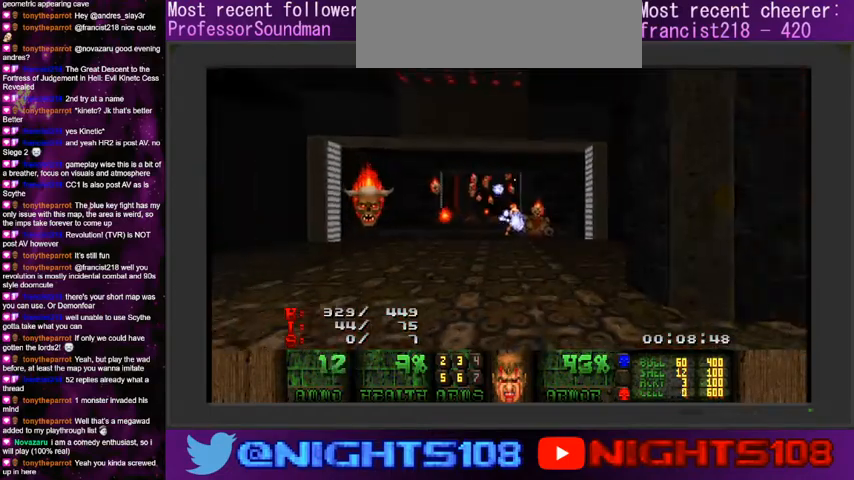
{"keys": ["e"], "mouse": [], "events": [[33, "a", "down"], [33, "w", "down"], [133, "a", "up"], [166, "d", "down"], [200, "mouse_left", "up"], [333, "a", "down"], [366, "d", "up"], [400, "a", "up"], [466, "w", "up"], [500, "e", "down"]]}
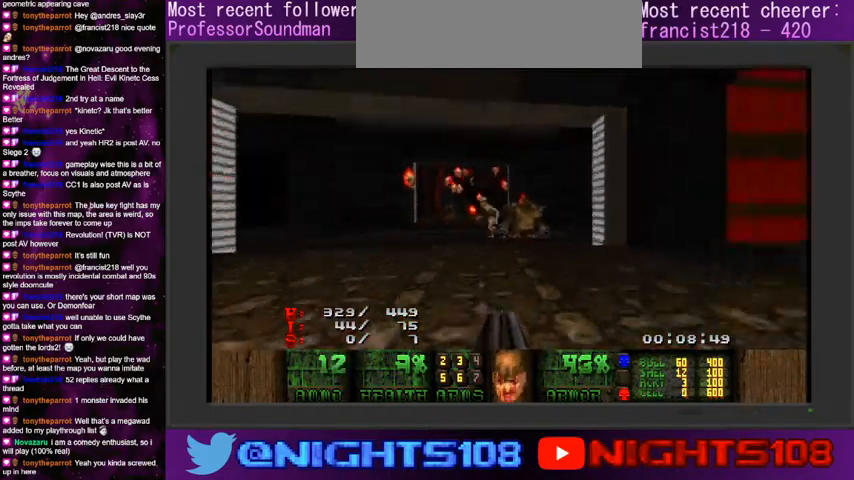
{"keys": ["a", "w"], "mouse": ["left"], "events": [[66, "e", "up"], [266, "a", "down"], [366, "w", "down"], [433, "mouse_left", "down"]]}
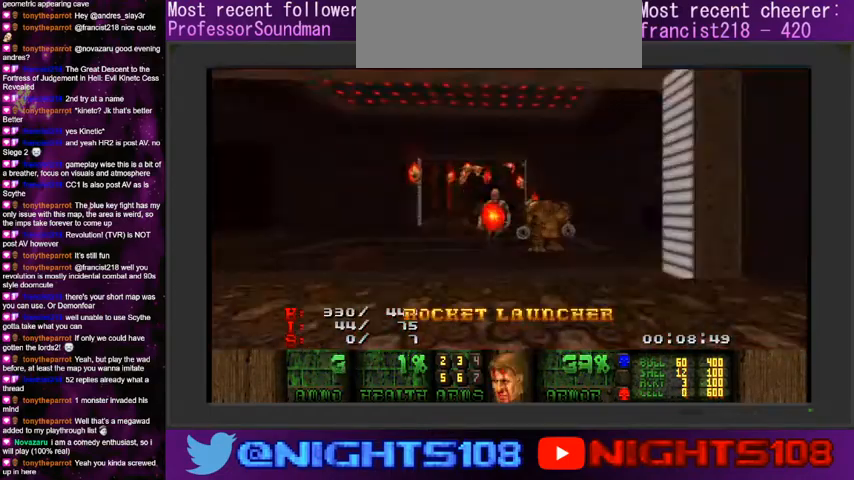
{"keys": ["s"], "mouse": ["left"], "events": [[33, "mouse_left", "up"], [33, "w", "up"], [66, "a", "up"], [100, "mouse_left", "down"], [133, "a", "down"], [166, "s", "down"], [233, "mouse_left", "up"], [300, "mouse_left", "down"], [366, "a", "up"], [433, "mouse_left", "up"], [500, "mouse_left", "down"]]}
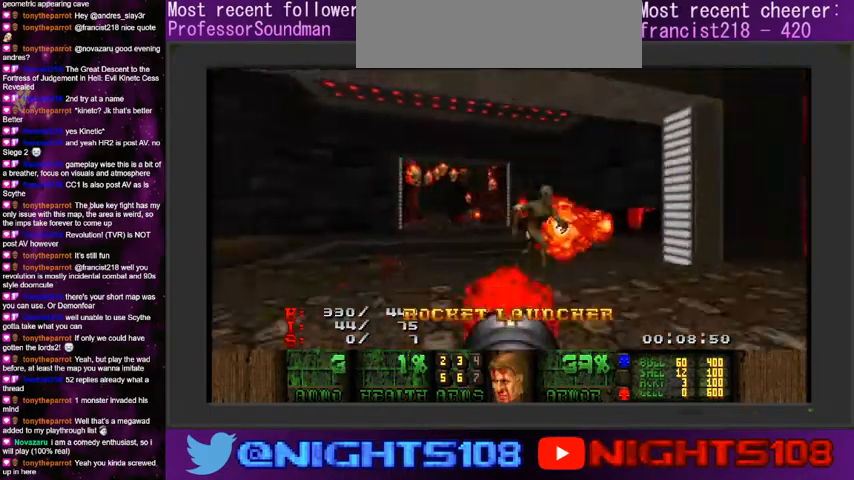
{"keys": [], "mouse": ["left"], "events": [[133, "d", "down"], [266, "d", "up"], [500, "s", "up"]]}
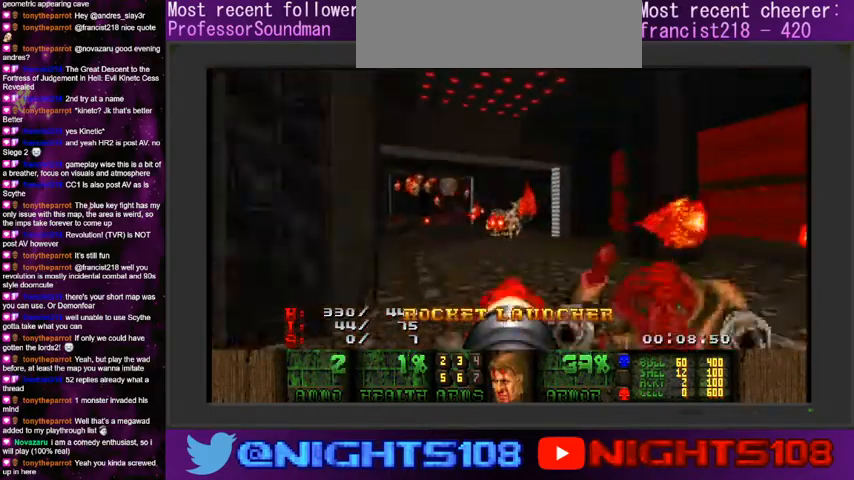
{"keys": ["w"], "mouse": ["left"], "events": [[233, "d", "down"], [400, "w", "down"], [500, "d", "up"]]}
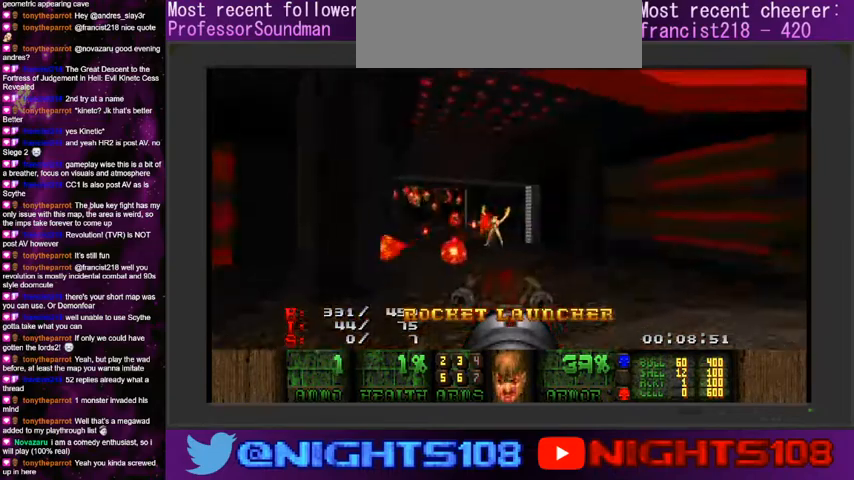
{"keys": [], "mouse": [], "events": [[33, "w", "up"], [133, "d", "down"], [166, "w", "down"], [266, "d", "up"], [300, "d", "down"], [366, "mouse_left", "up"], [433, "d", "up"], [433, "w", "up"]]}
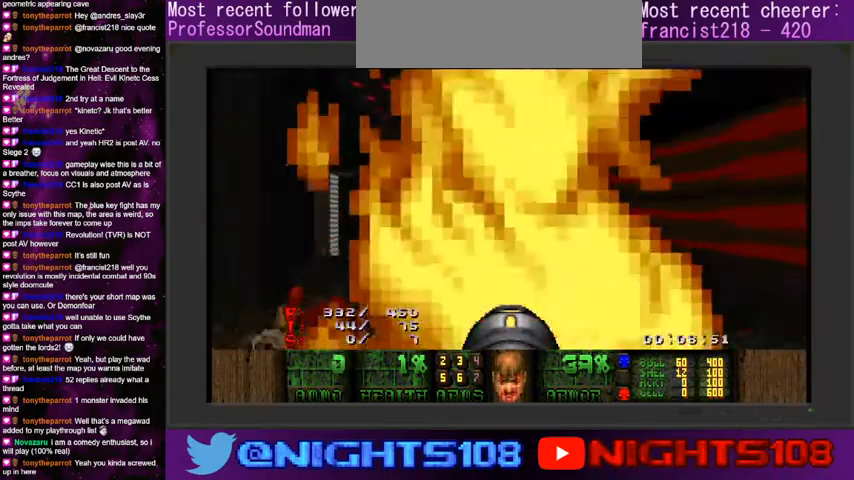
{"keys": ["w"], "mouse": [], "events": [[166, "w", "down"], [233, "w", "up"], [433, "w", "down"]]}
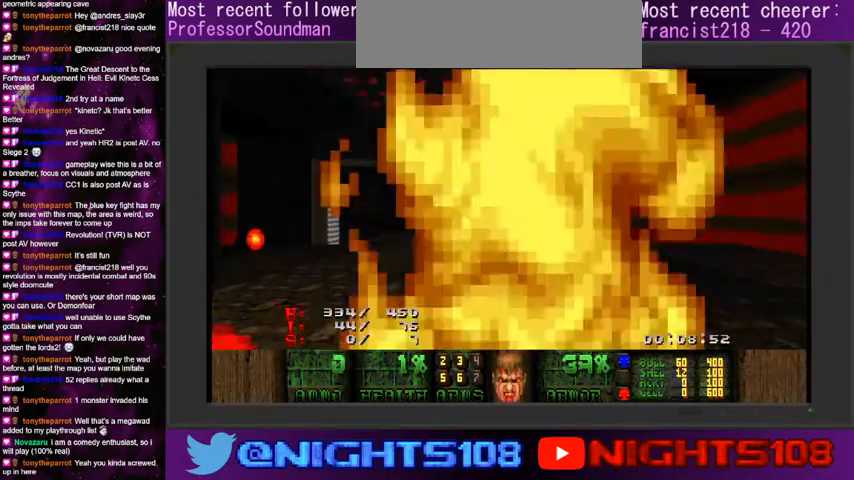
{"keys": [], "mouse": [], "events": [[366, "w", "up"]]}
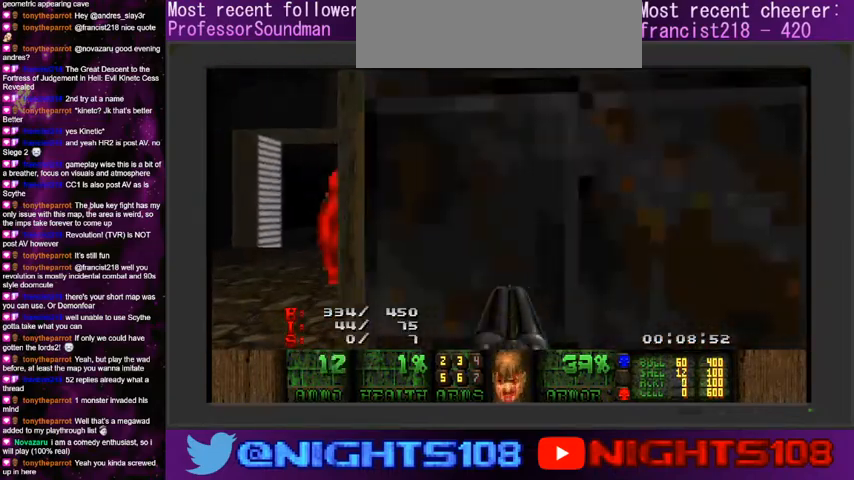
{"keys": ["a", "w"], "mouse": [], "events": [[133, "s", "down"], [166, "a", "down"], [266, "s", "up"], [400, "w", "down"]]}